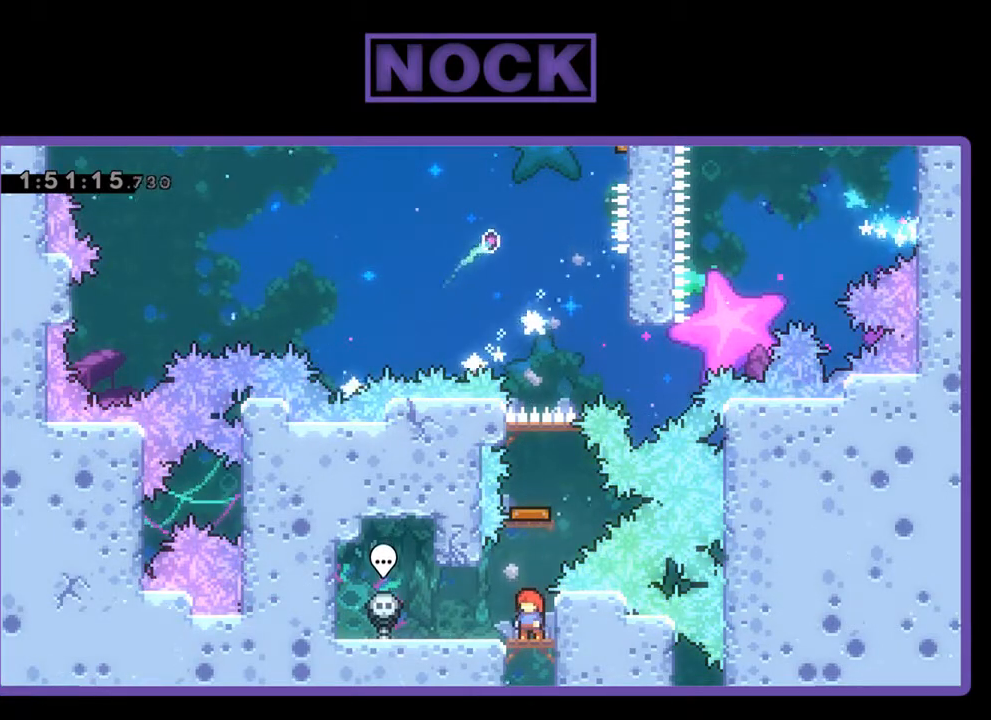
Gameplay with a controller (PlayStation layout); each line is a JSON object with the inputs held at the frame after it. "events" lists button and stick changes between this image and that frame as [ms after this image, input, new state], when the widget could be followed in between. Not read: right_stick.
{"buttons": [], "left_stick": "center", "events": [[33, "CIRCLE", "down"], [67, "DPAD_UP", "down"], [367, "DPAD_UP", "up"], [400, "CIRCLE", "up"]]}
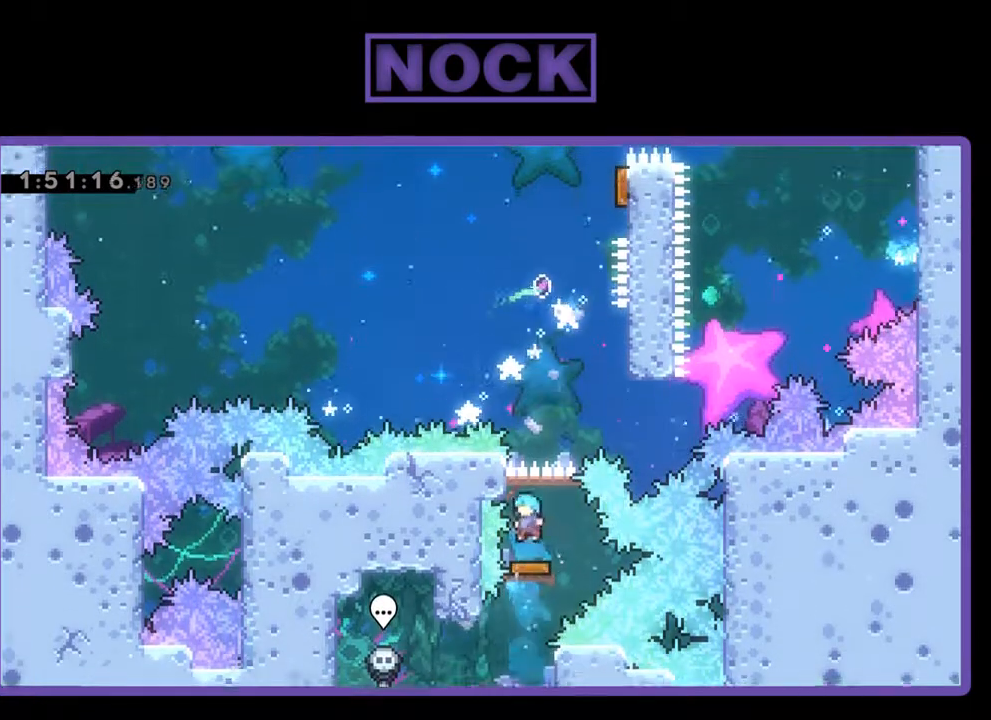
{"buttons": ["DPAD_RIGHT"], "left_stick": "center", "events": [[233, "DPAD_RIGHT", "down"]]}
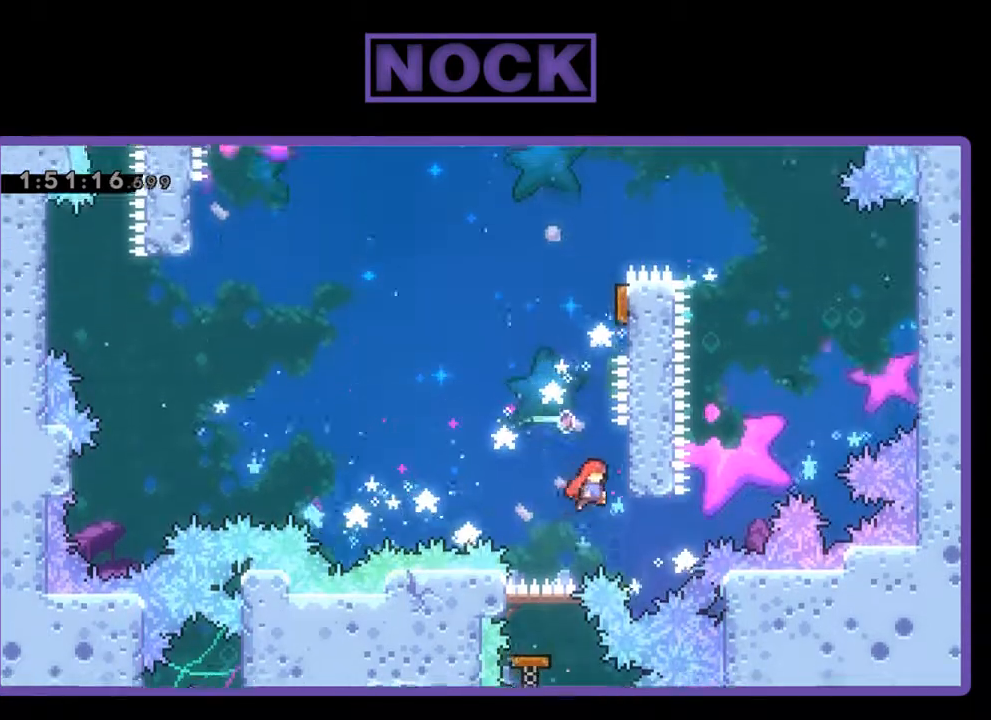
{"buttons": ["CIRCLE", "R2", "DPAD_UP"], "left_stick": "center", "events": [[100, "CROSS", "down"], [200, "DPAD_UP", "down"], [267, "DPAD_RIGHT", "up"], [267, "R2", "down"], [300, "DPAD_UP", "up"], [367, "CROSS", "up"], [367, "DPAD_UP", "down"], [500, "CIRCLE", "down"]]}
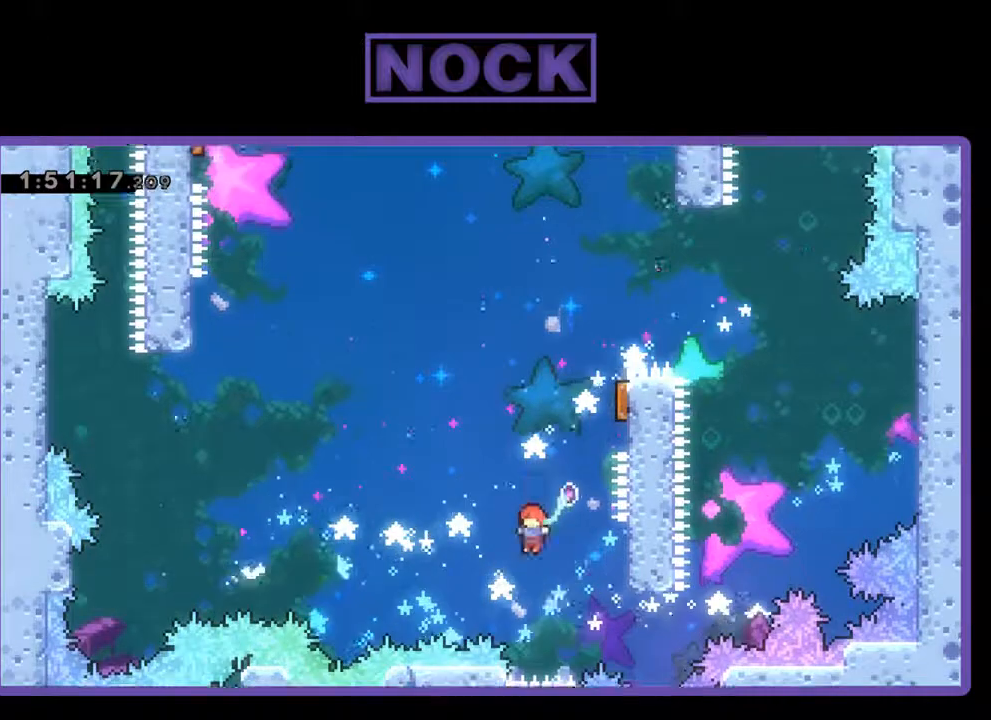
{"buttons": ["R2", "DPAD_RIGHT"], "left_stick": "center", "events": [[267, "DPAD_RIGHT", "down"], [367, "CIRCLE", "up"], [400, "DPAD_UP", "up"]]}
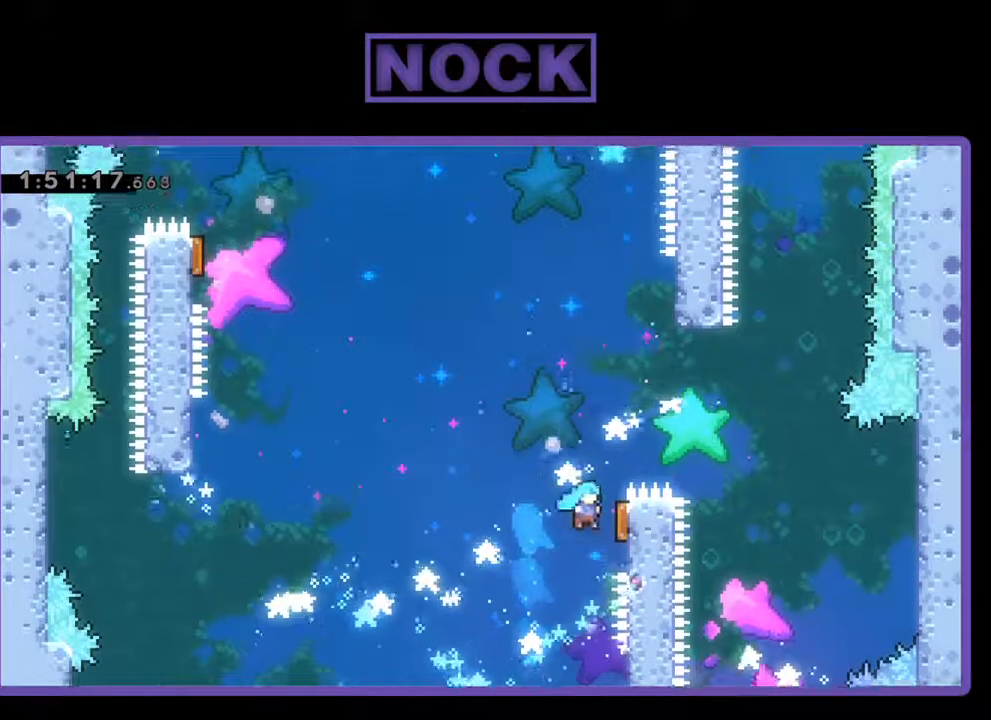
{"buttons": ["R2", "DPAD_LEFT"], "left_stick": "center", "events": [[133, "DPAD_UP", "down"], [167, "DPAD_RIGHT", "up"], [167, "DPAD_UP", "up"], [333, "DPAD_LEFT", "down"]]}
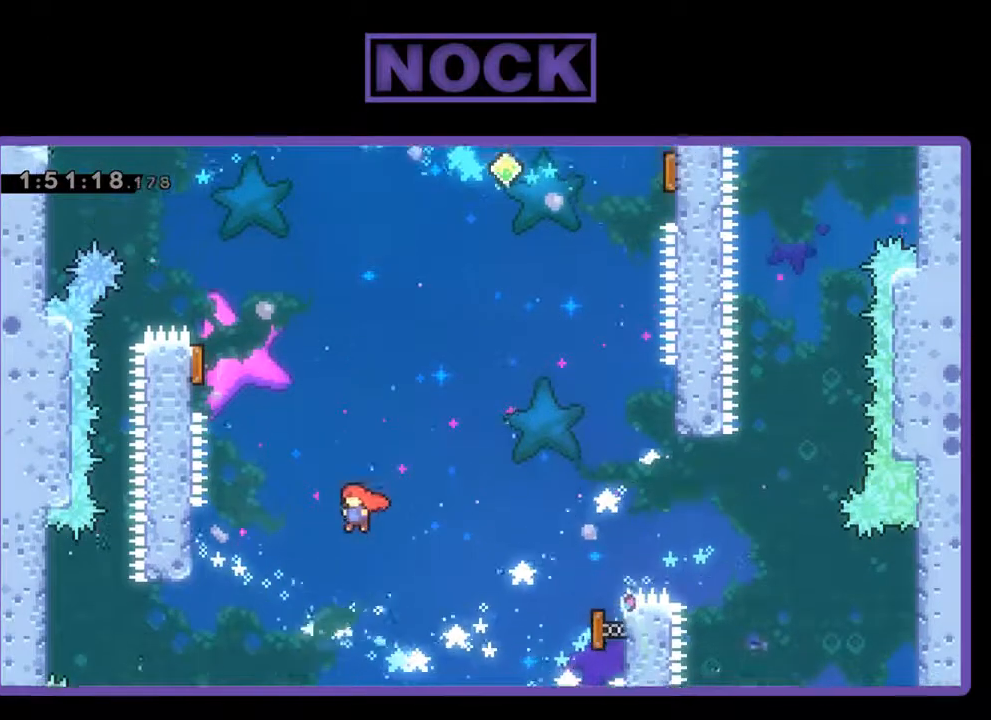
{"buttons": ["CIRCLE", "R2", "DPAD_UP", "DPAD_LEFT"], "left_stick": "center", "events": [[100, "DPAD_LEFT", "up"], [200, "DPAD_LEFT", "down"], [200, "DPAD_UP", "down"], [400, "CIRCLE", "down"]]}
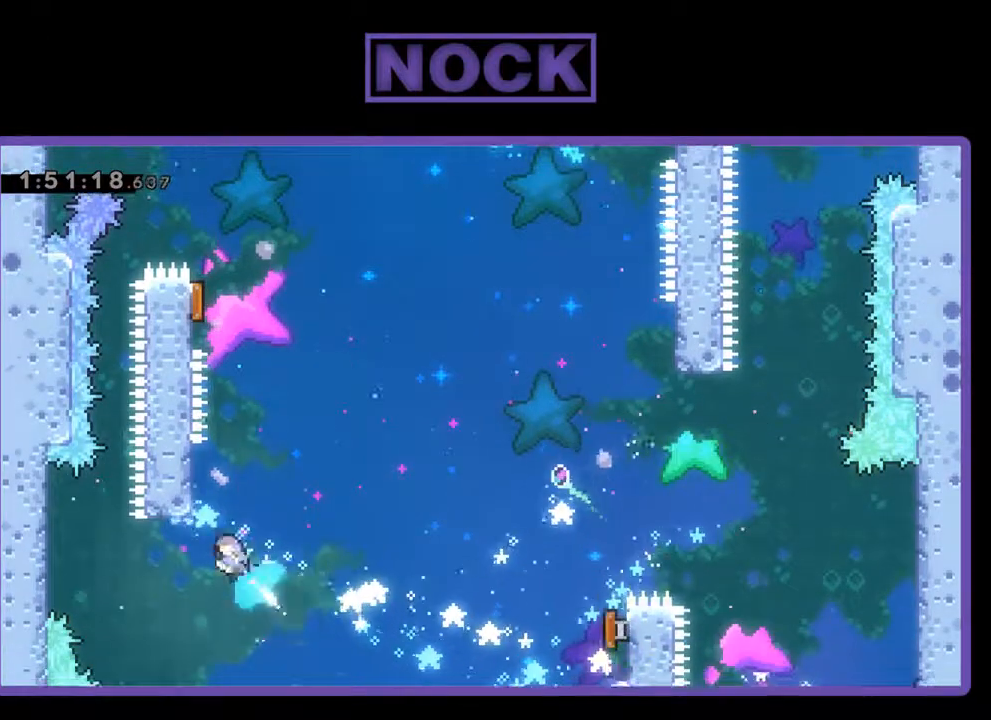
{"buttons": ["R2", "DPAD_UP", "DPAD_RIGHT"], "left_stick": "center", "events": [[67, "CIRCLE", "up"], [67, "DPAD_UP", "up"], [133, "DPAD_LEFT", "up"], [333, "DPAD_RIGHT", "down"], [333, "DPAD_UP", "down"]]}
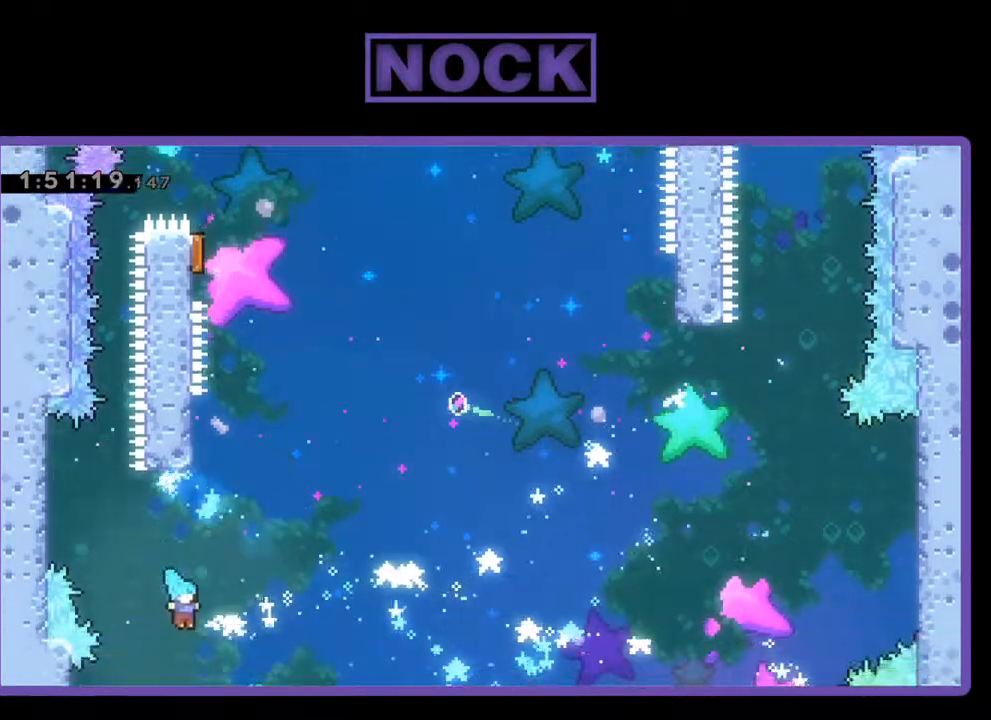
{"buttons": [], "left_stick": "center", "events": [[100, "R2", "up"], [133, "DPAD_RIGHT", "up"], [133, "DPAD_UP", "up"]]}
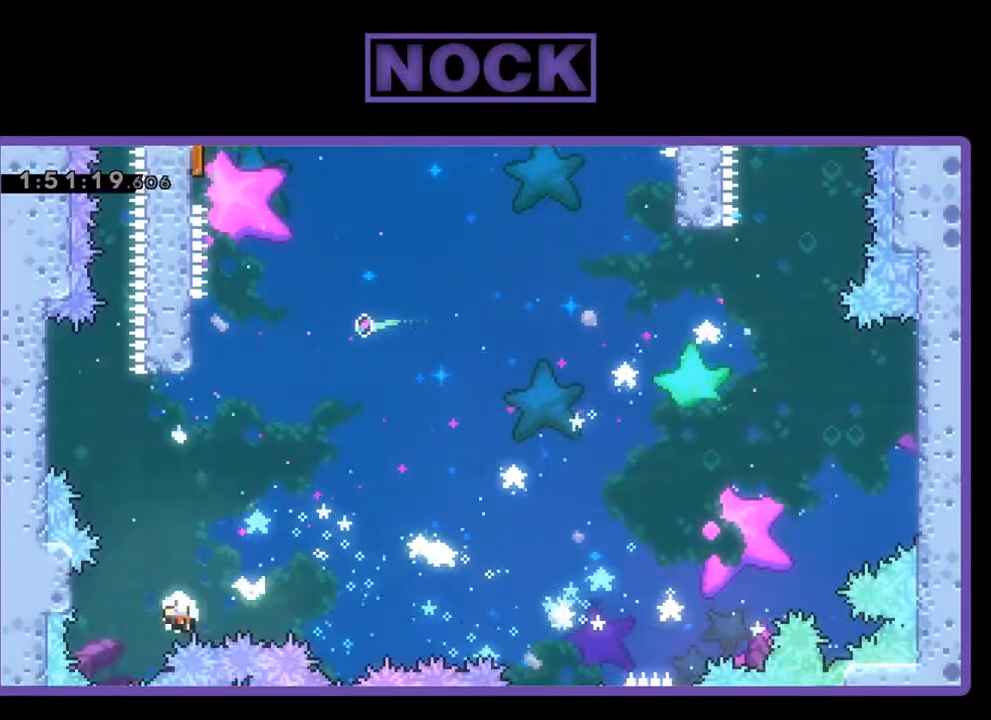
{"buttons": [], "left_stick": "center", "events": []}
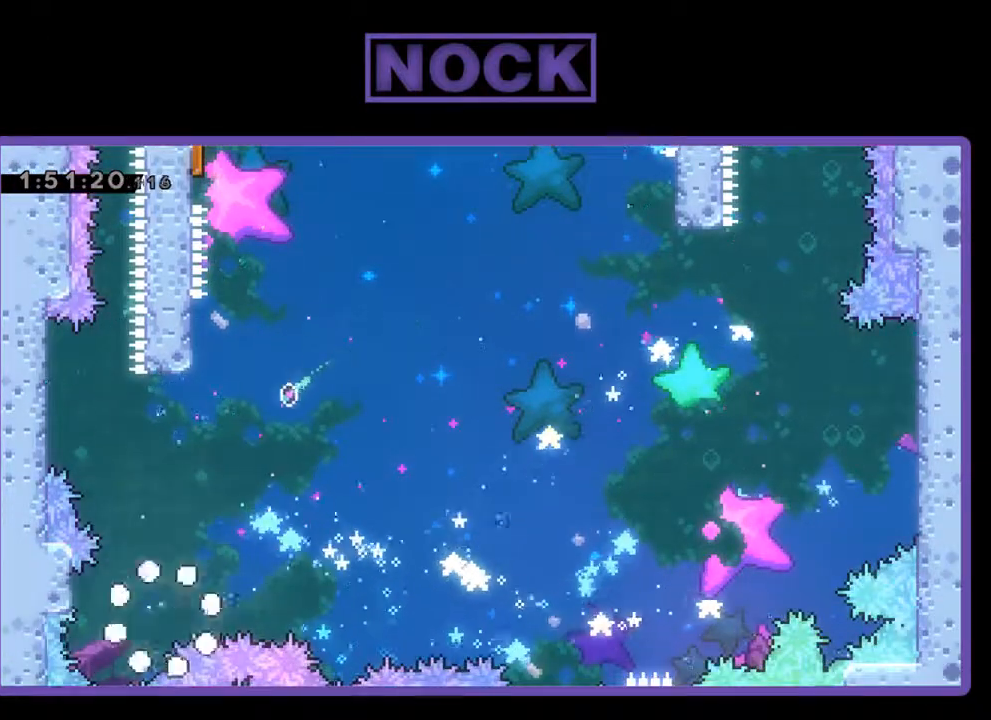
{"buttons": [], "left_stick": "center", "events": []}
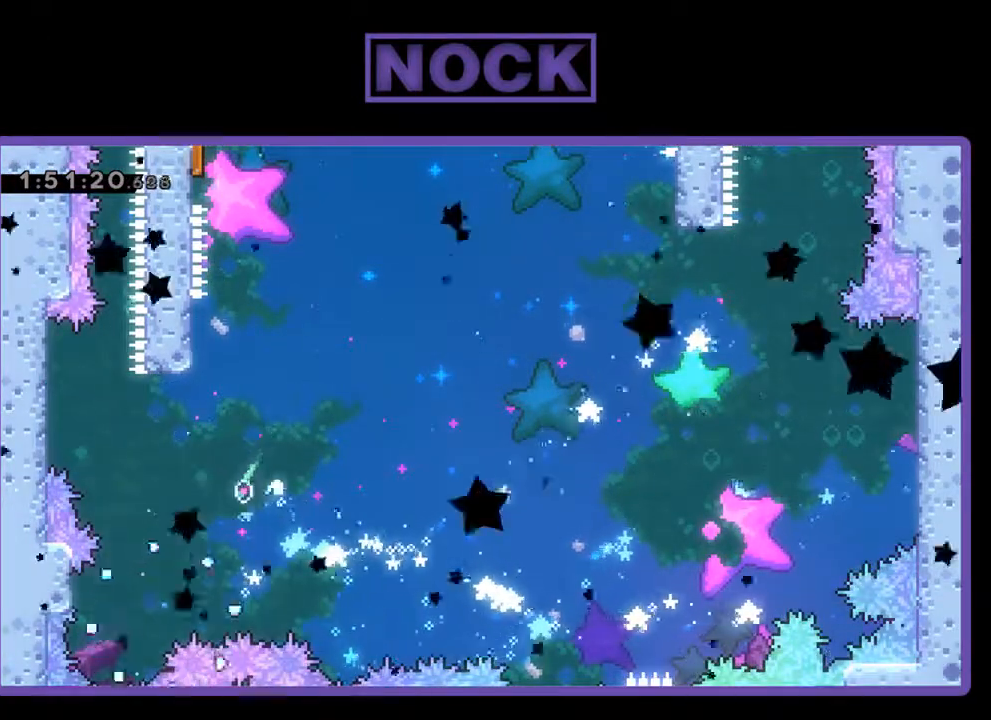
{"buttons": [], "left_stick": "center", "events": []}
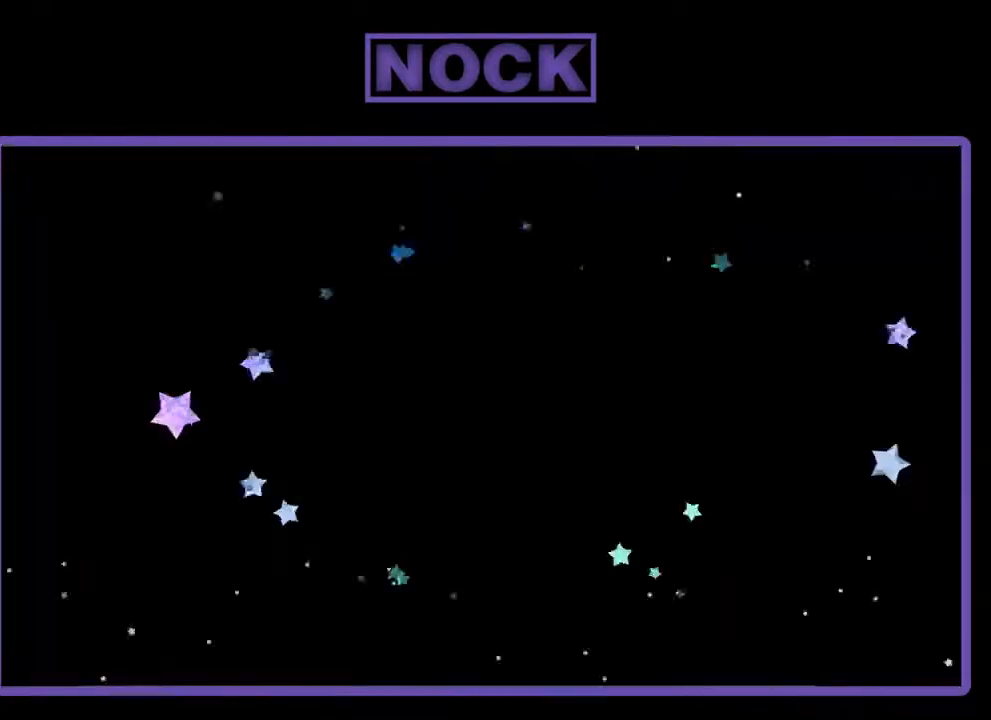
{"buttons": ["R2"], "left_stick": "center", "events": [[167, "R2", "down"]]}
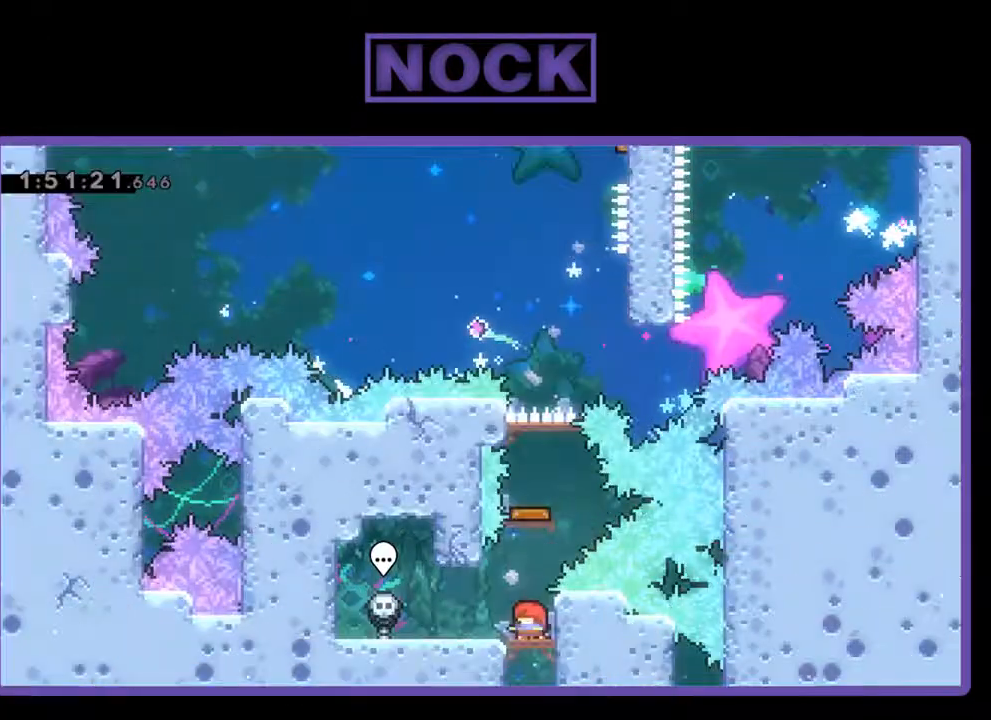
{"buttons": ["R2", "DPAD_UP"], "left_stick": "center", "events": [[267, "CIRCLE", "down"], [267, "DPAD_UP", "down"], [467, "CIRCLE", "up"]]}
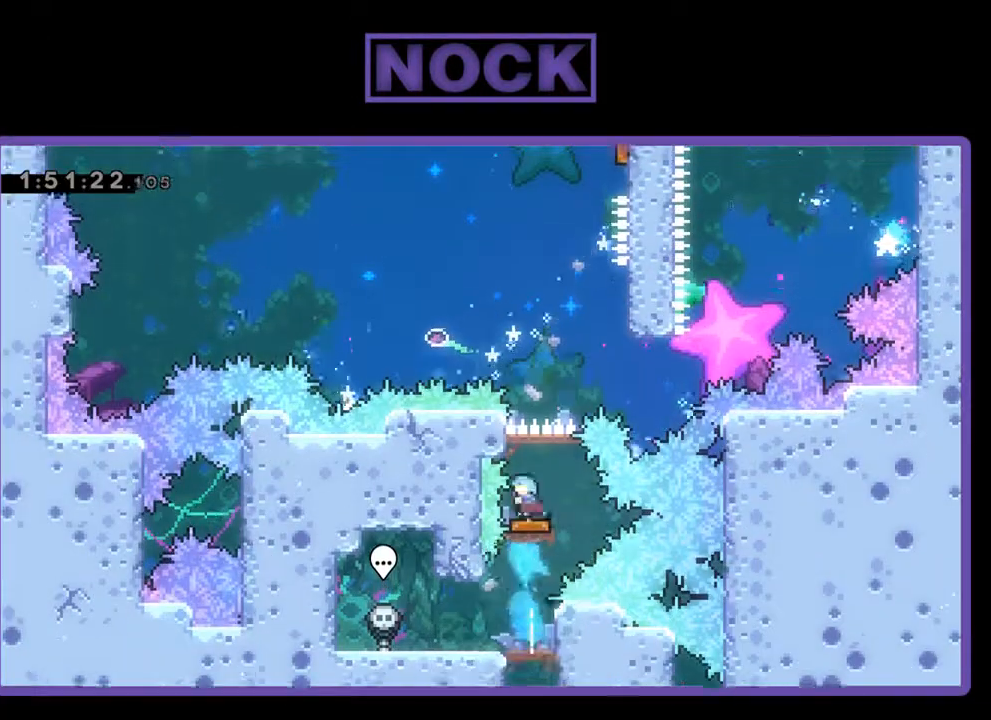
{"buttons": ["DPAD_RIGHT"], "left_stick": "center", "events": [[33, "DPAD_UP", "up"], [100, "R2", "up"], [400, "DPAD_RIGHT", "down"]]}
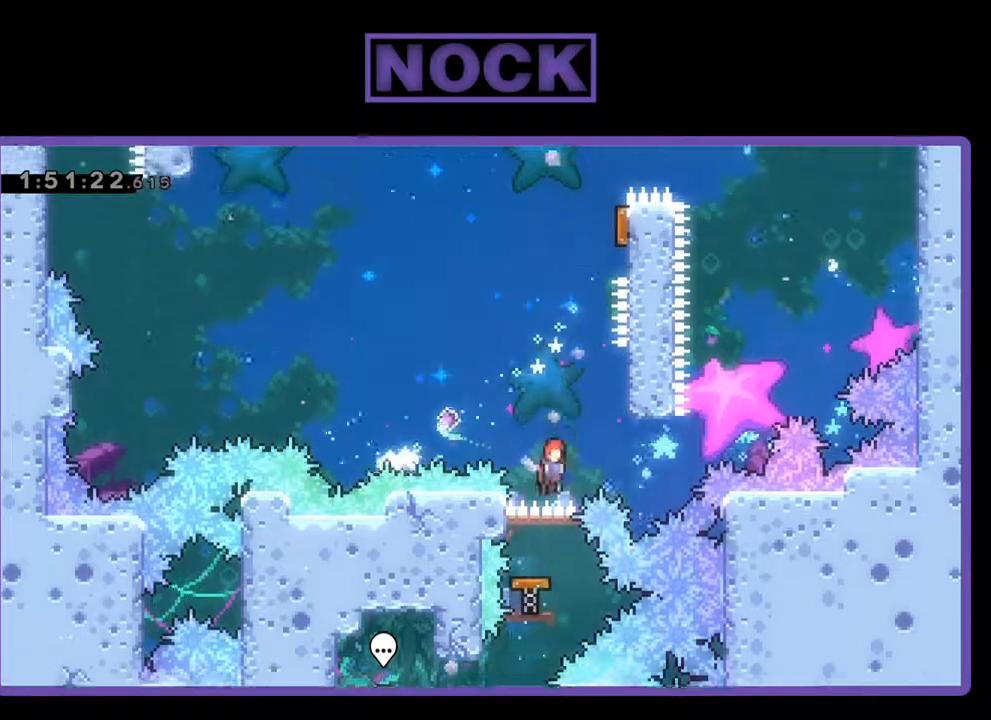
{"buttons": ["CROSS", "R2", "DPAD_UP"], "left_stick": "center", "events": [[100, "DPAD_UP", "down"], [300, "CROSS", "down"], [400, "DPAD_RIGHT", "up"], [500, "R2", "down"]]}
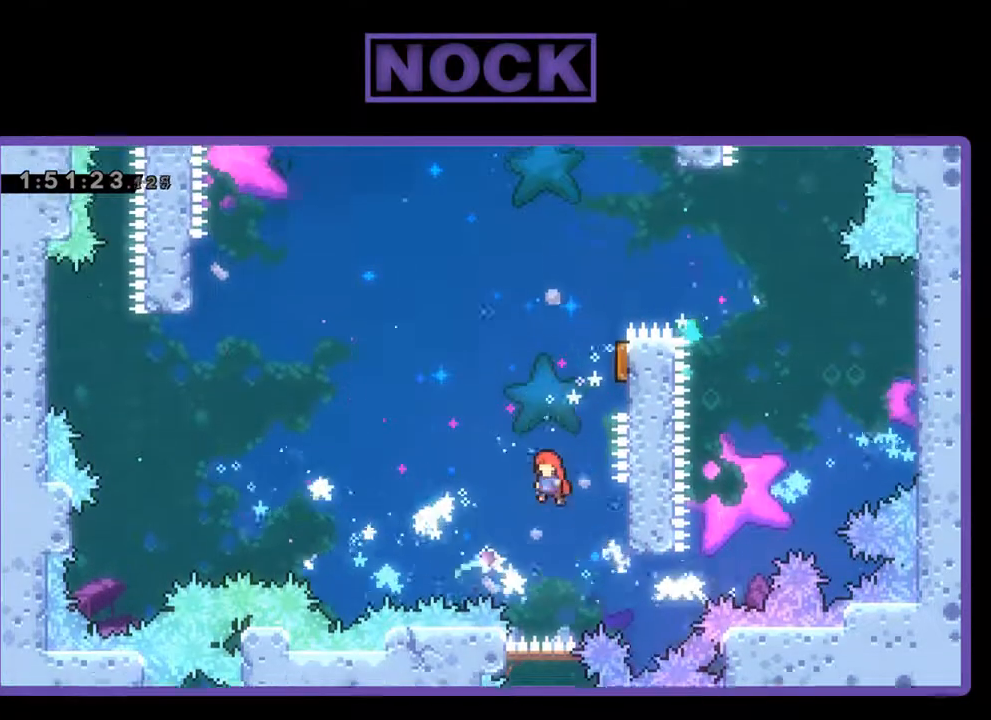
{"buttons": ["R2", "DPAD_RIGHT"], "left_stick": "center", "events": [[67, "CROSS", "up"], [200, "CIRCLE", "down"], [400, "CIRCLE", "up"], [400, "DPAD_RIGHT", "down"], [500, "DPAD_UP", "up"]]}
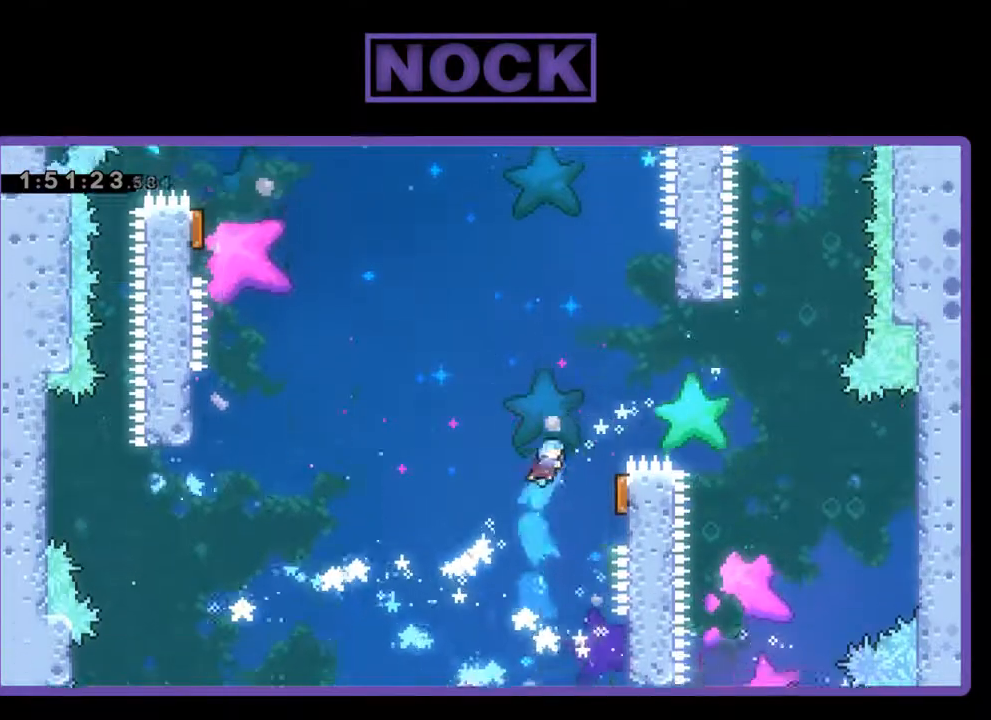
{"buttons": [], "left_stick": "center", "events": [[100, "R2", "up"], [267, "DPAD_RIGHT", "up"]]}
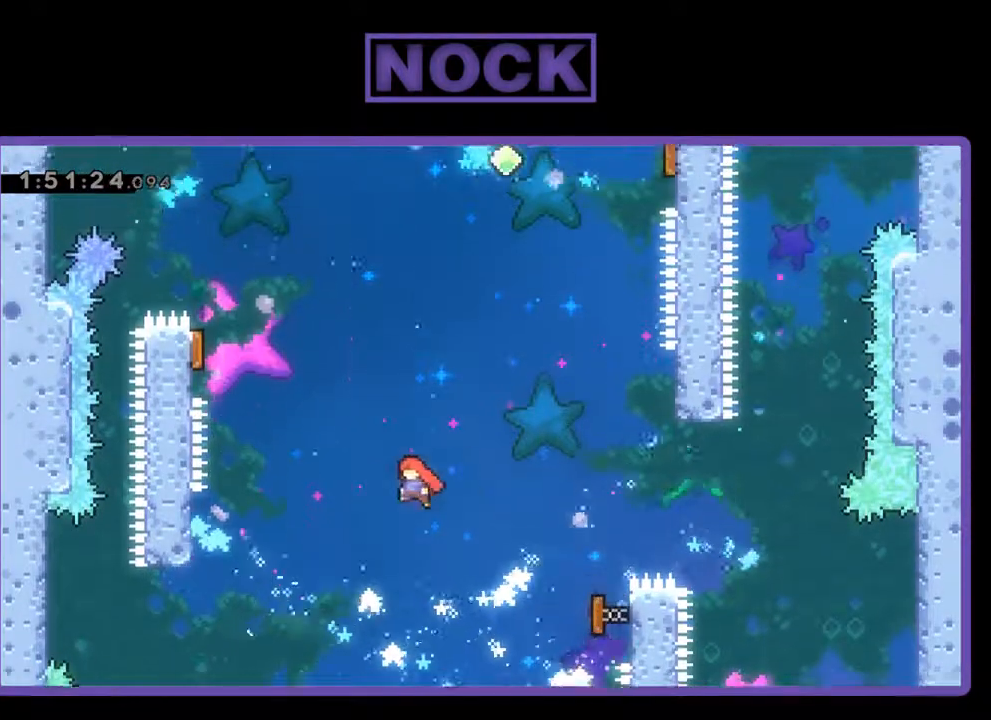
{"buttons": ["R2", "DPAD_UP", "DPAD_LEFT"], "left_stick": "center", "events": [[100, "R2", "down"], [233, "DPAD_LEFT", "down"], [267, "DPAD_LEFT", "up"], [433, "DPAD_LEFT", "down"], [433, "DPAD_UP", "down"]]}
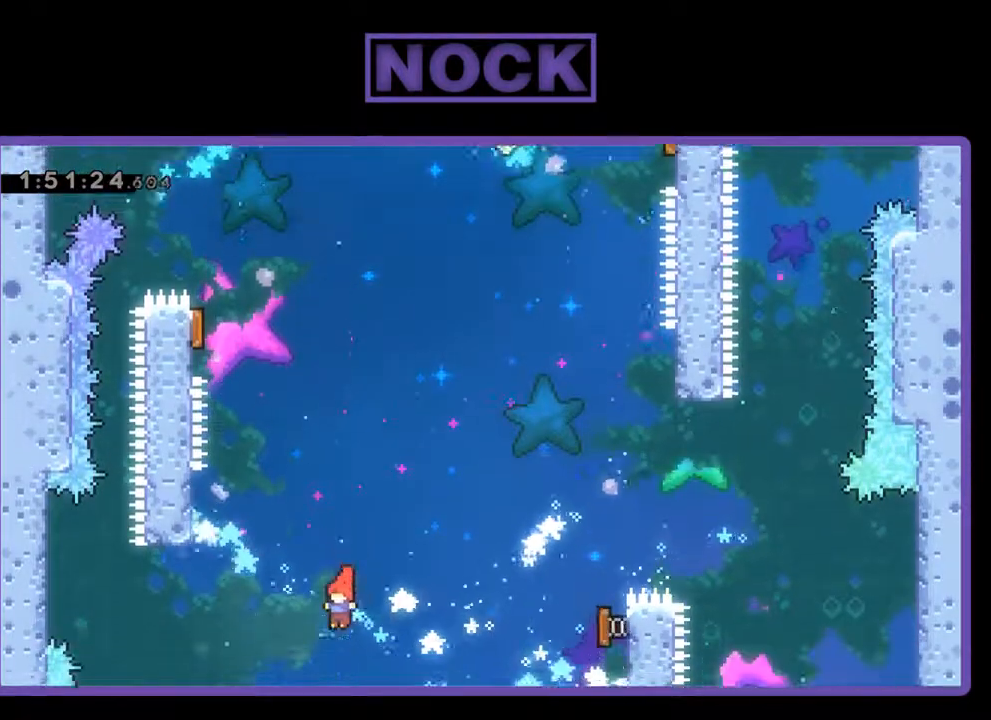
{"buttons": ["R2", "DPAD_UP", "DPAD_LEFT"], "left_stick": "center", "events": [[33, "CIRCLE", "down"], [367, "CIRCLE", "up"]]}
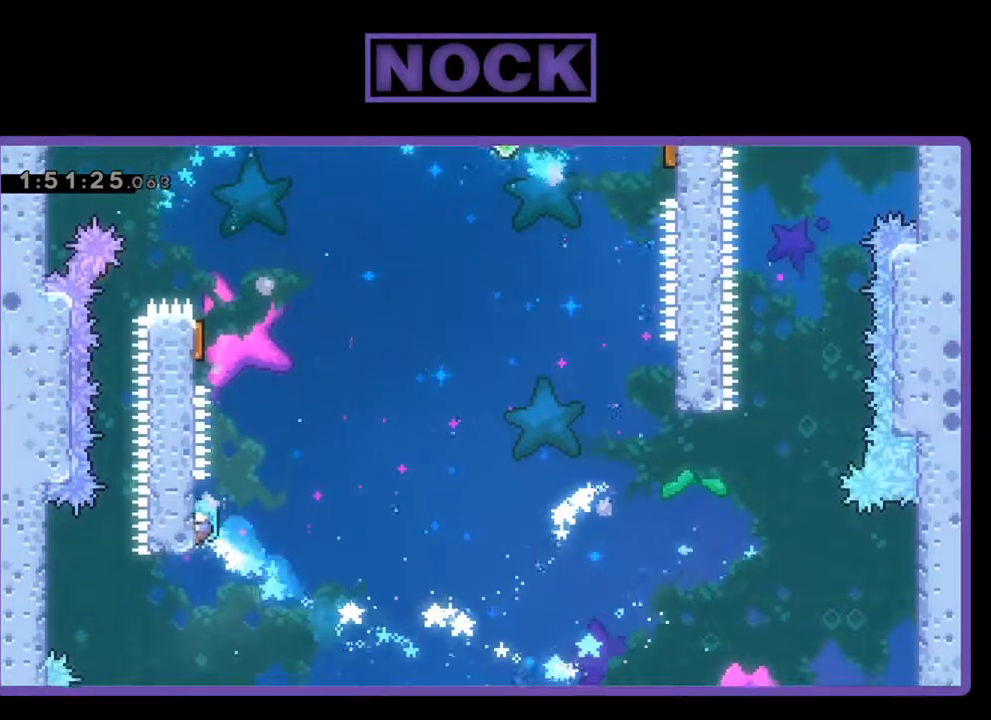
{"buttons": ["CROSS", "R2", "DPAD_UP", "DPAD_LEFT"], "left_stick": "center", "events": [[33, "DPAD_LEFT", "up"], [67, "DPAD_UP", "up"], [233, "DPAD_RIGHT", "down"], [300, "CROSS", "down"], [367, "DPAD_UP", "down"], [400, "DPAD_LEFT", "down"], [400, "DPAD_RIGHT", "up"]]}
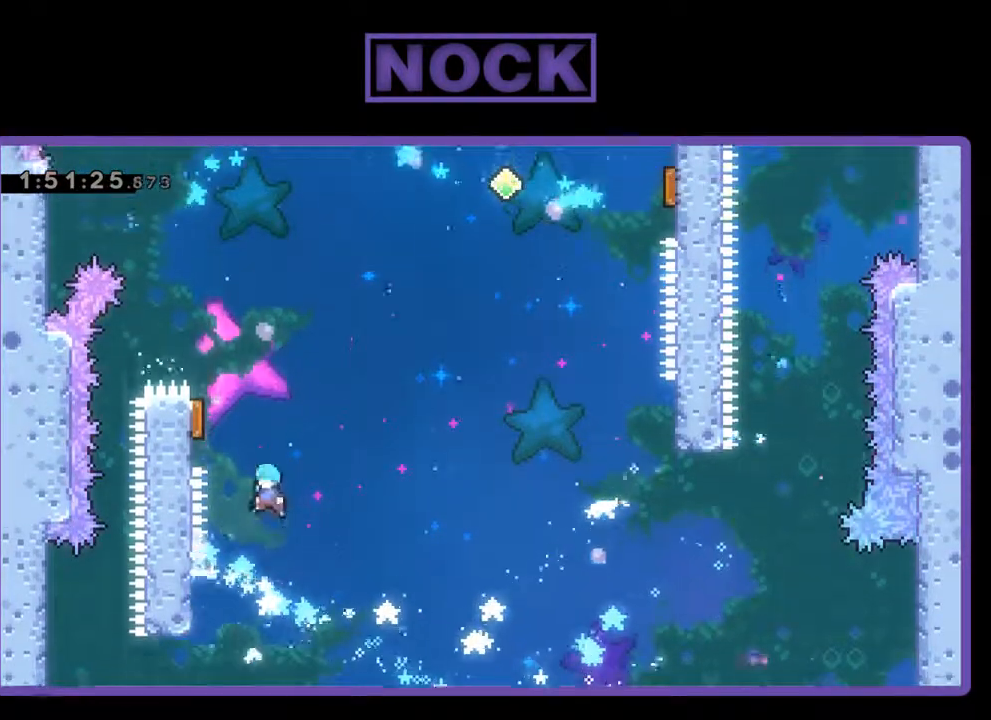
{"buttons": ["R2", "DPAD_RIGHT"], "left_stick": "center", "events": [[33, "CROSS", "up"], [400, "DPAD_UP", "up"], [433, "DPAD_LEFT", "up"], [500, "DPAD_RIGHT", "down"]]}
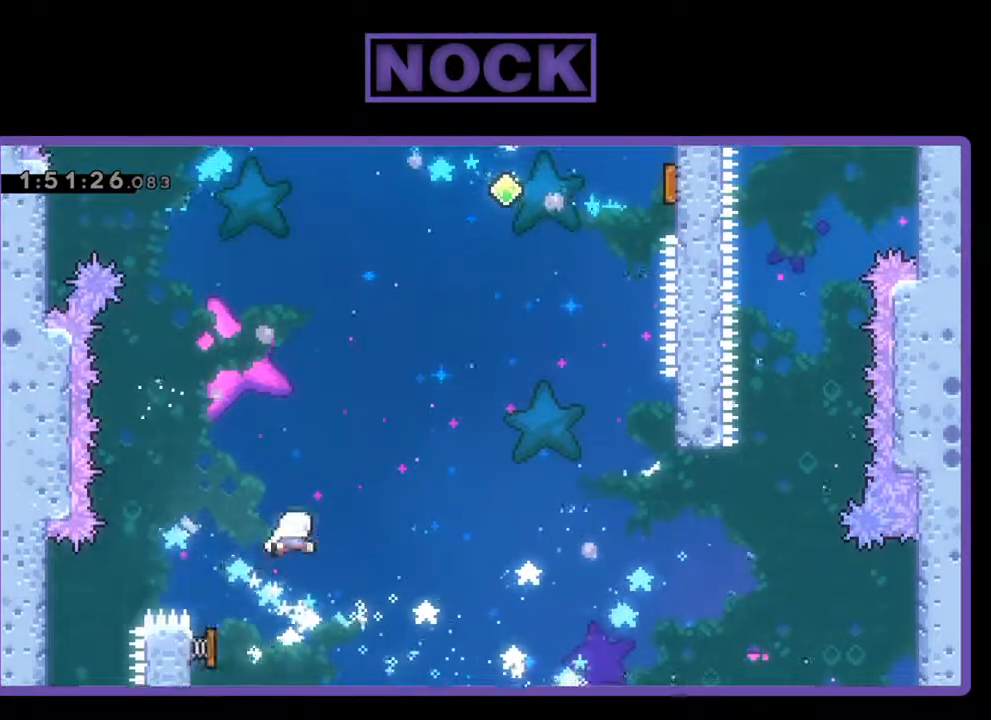
{"buttons": ["CIRCLE", "R2", "DPAD_UP", "DPAD_RIGHT"], "left_stick": "center", "events": [[100, "R2", "up"], [367, "R2", "down"], [400, "DPAD_UP", "down"], [467, "CIRCLE", "down"]]}
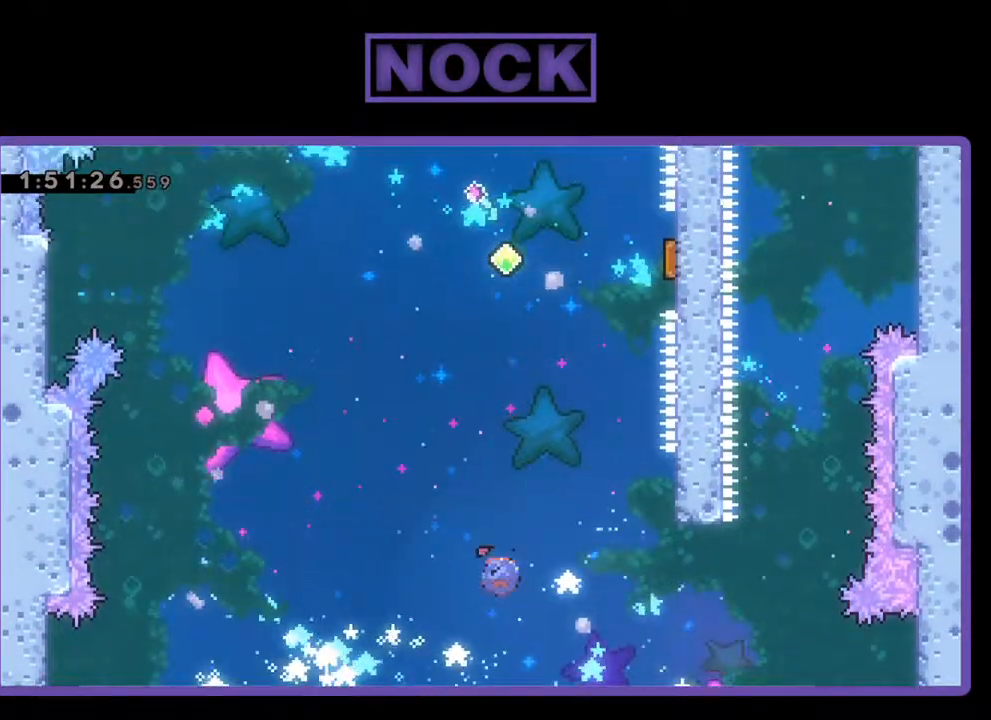
{"buttons": ["R2", "DPAD_RIGHT"], "left_stick": "center", "events": [[433, "DPAD_UP", "up"], [500, "CIRCLE", "up"]]}
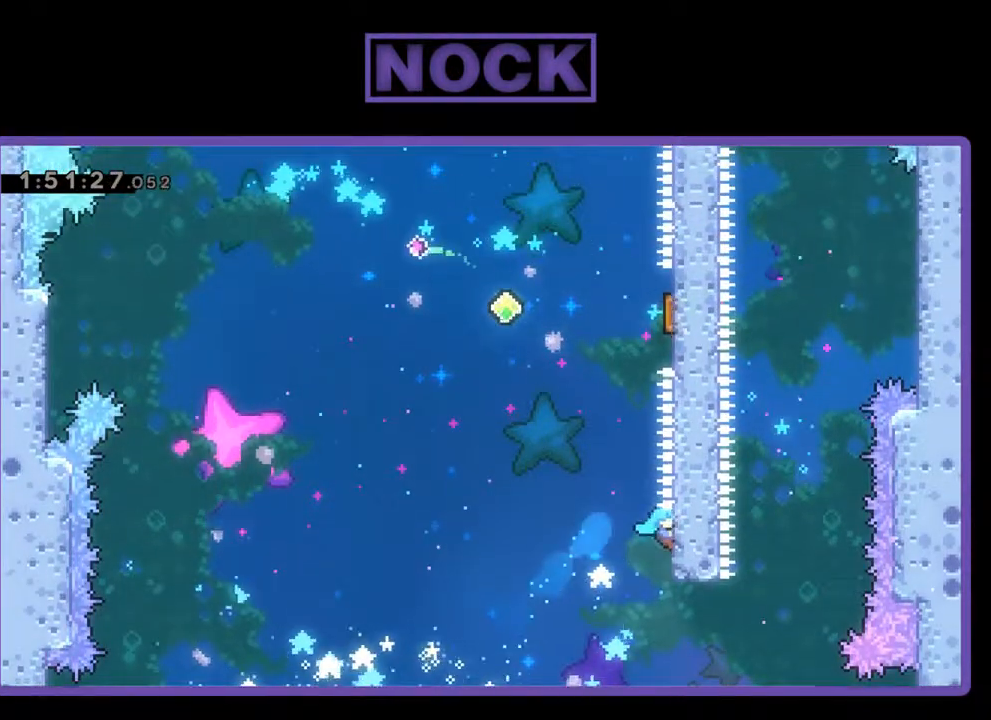
{"buttons": ["CROSS", "R2", "DPAD_UP", "DPAD_RIGHT"], "left_stick": "center", "events": [[100, "DPAD_RIGHT", "up"], [233, "DPAD_LEFT", "down"], [267, "CROSS", "down"], [300, "DPAD_UP", "down"], [433, "DPAD_LEFT", "up"], [467, "DPAD_RIGHT", "down"]]}
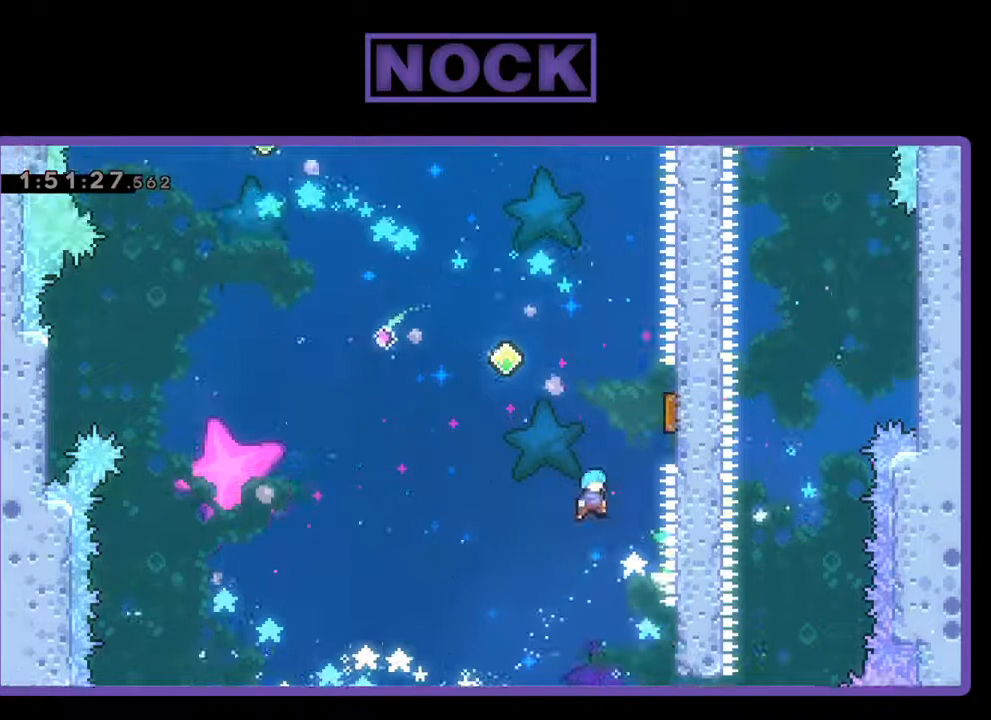
{"buttons": ["R2", "DPAD_UP", "DPAD_RIGHT"], "left_stick": "center", "events": [[33, "CROSS", "up"]]}
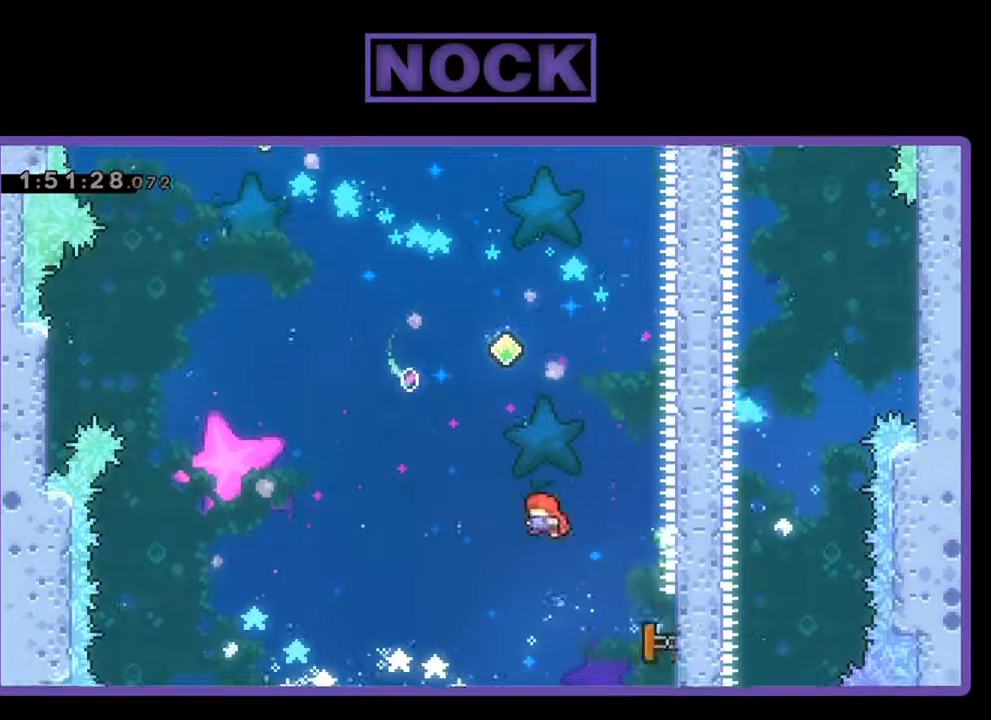
{"buttons": ["CIRCLE", "R2", "DPAD_UP", "DPAD_RIGHT"], "left_stick": "center", "events": [[67, "DPAD_RIGHT", "up"], [200, "CIRCLE", "down"], [367, "DPAD_RIGHT", "down"]]}
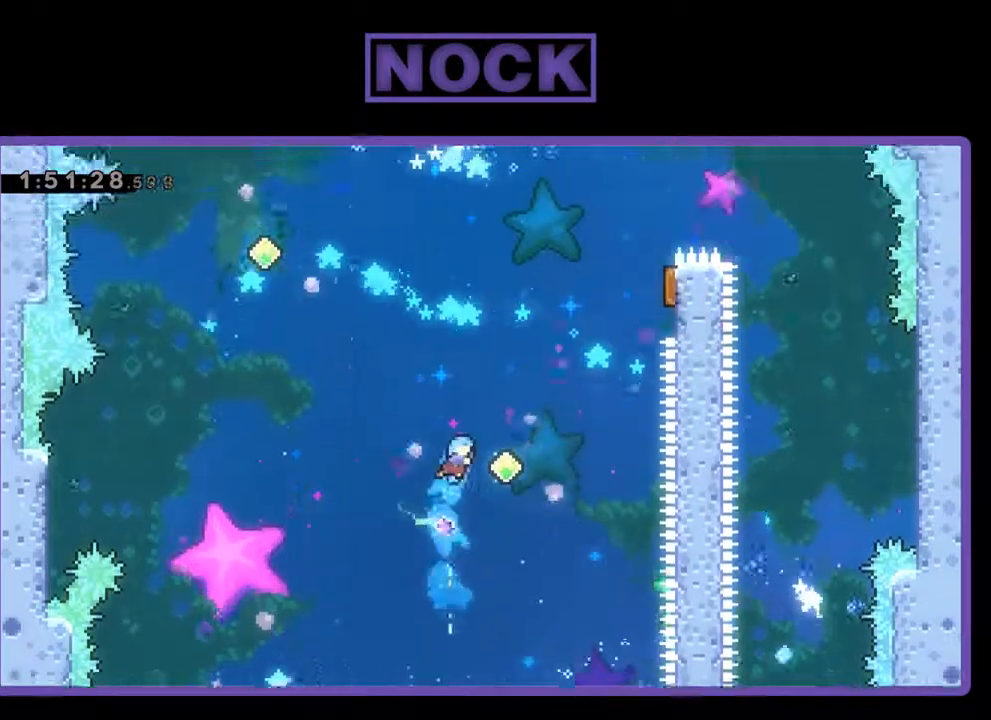
{"buttons": ["R2", "DPAD_RIGHT"], "left_stick": "center", "events": [[200, "CIRCLE", "up"], [400, "DPAD_UP", "up"]]}
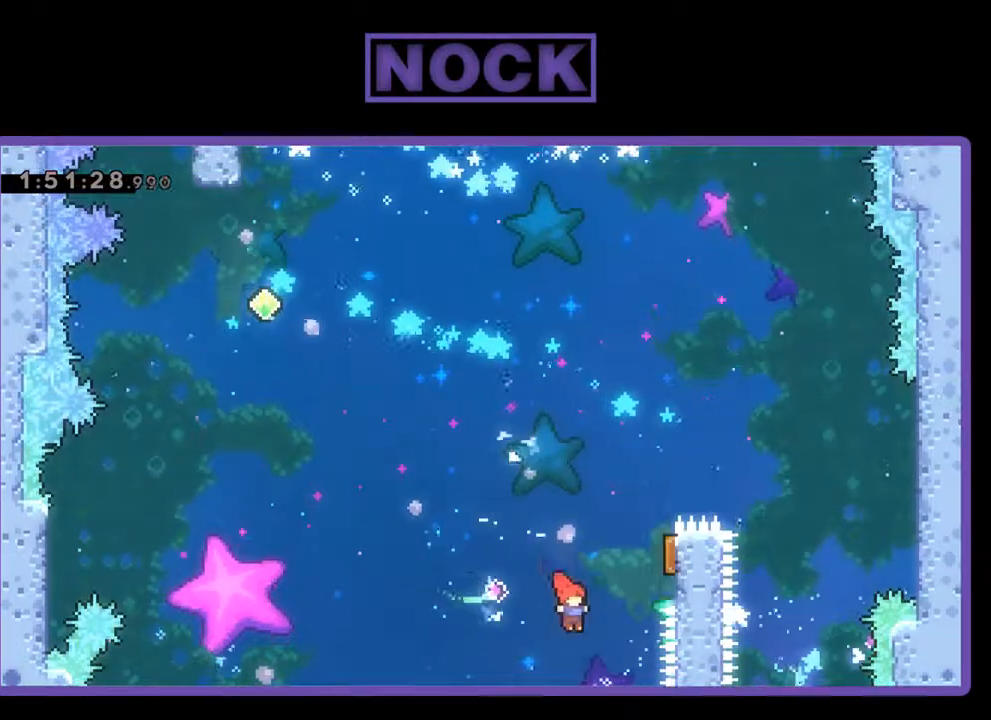
{"buttons": ["R2", "DPAD_UP", "DPAD_LEFT"], "left_stick": "center", "events": [[33, "CIRCLE", "down"], [300, "CIRCLE", "up"], [300, "DPAD_UP", "down"], [367, "DPAD_RIGHT", "up"], [400, "DPAD_LEFT", "down"]]}
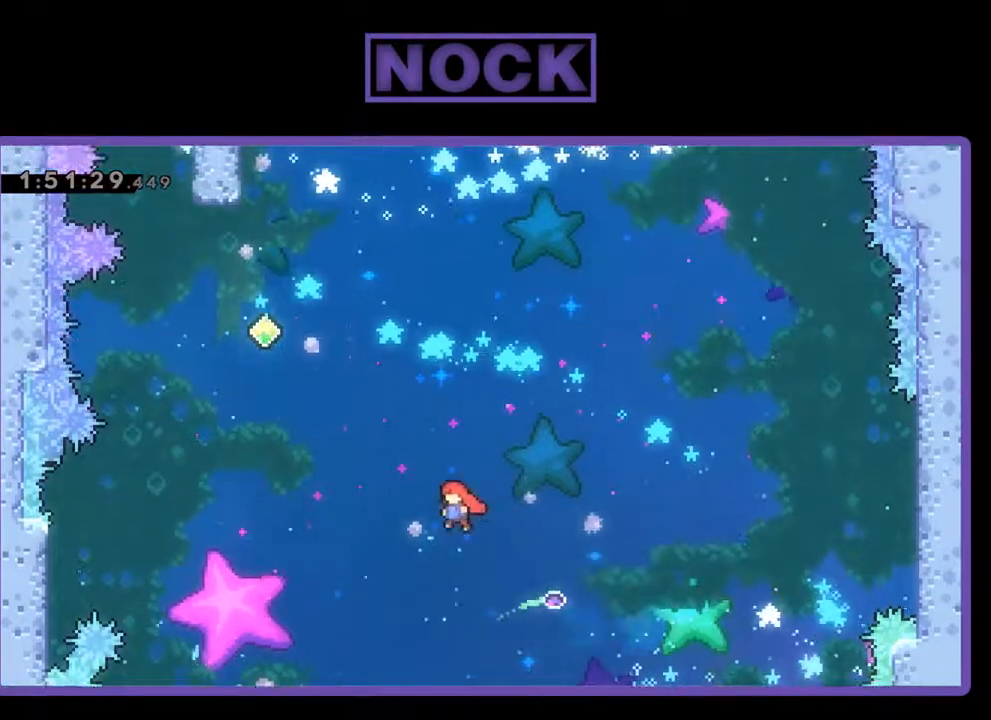
{"buttons": ["CIRCLE", "R2", "DPAD_UP", "DPAD_LEFT"], "left_stick": "center", "events": [[167, "CIRCLE", "down"]]}